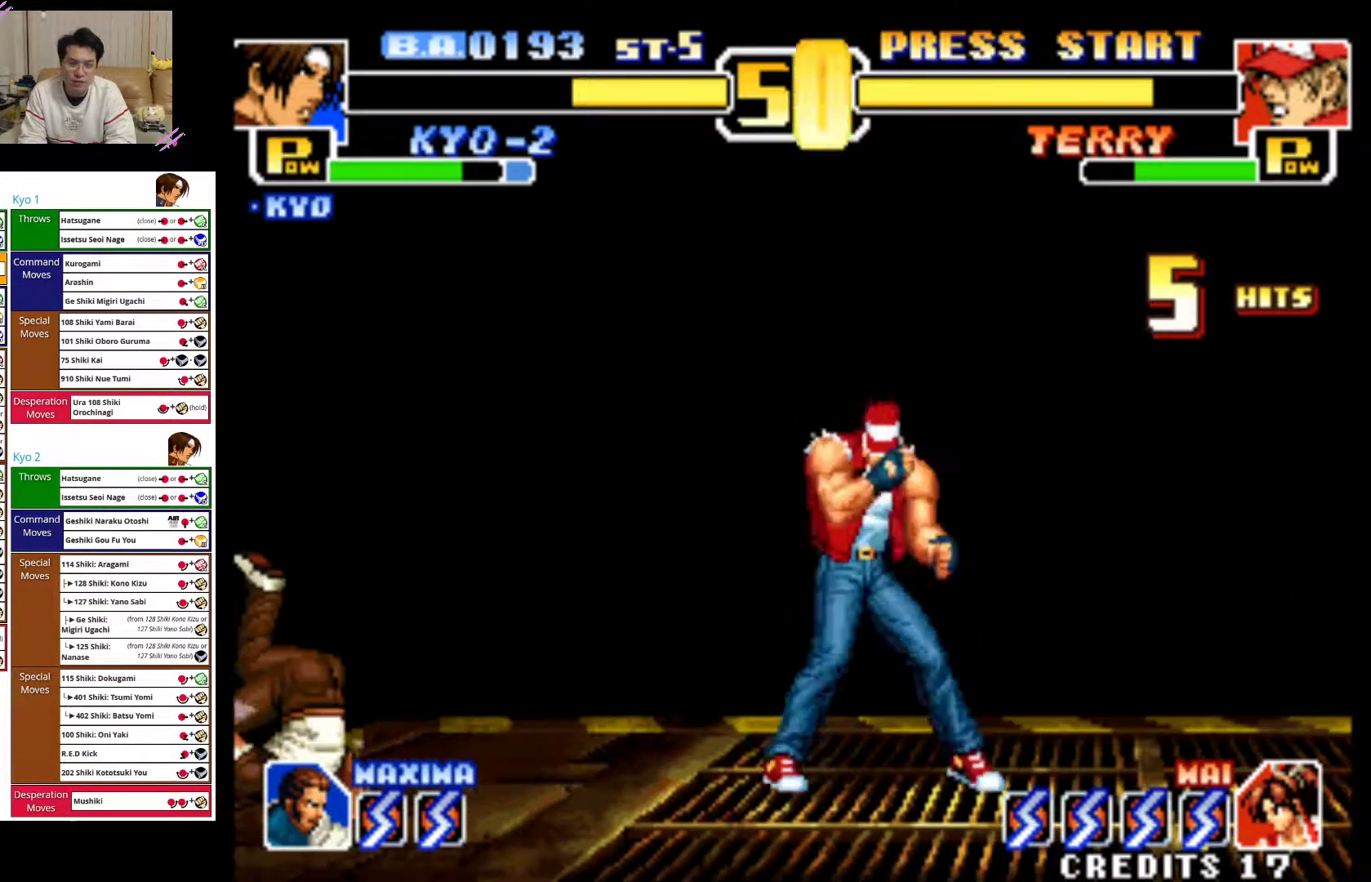
Gameplay with a controller (arcade stick); each line is a JSON object with the inputs held at the frame after it (dt_ms = milliseconds from this image to that frame). "events" lists button and stick changes between this image and that frame as [ms after this image, input, new state], when the widget could be followed in between. Not read: L3 R3.
{"dt_ms": 500, "buttons": ["SQUARE"], "left_stick": "center"}
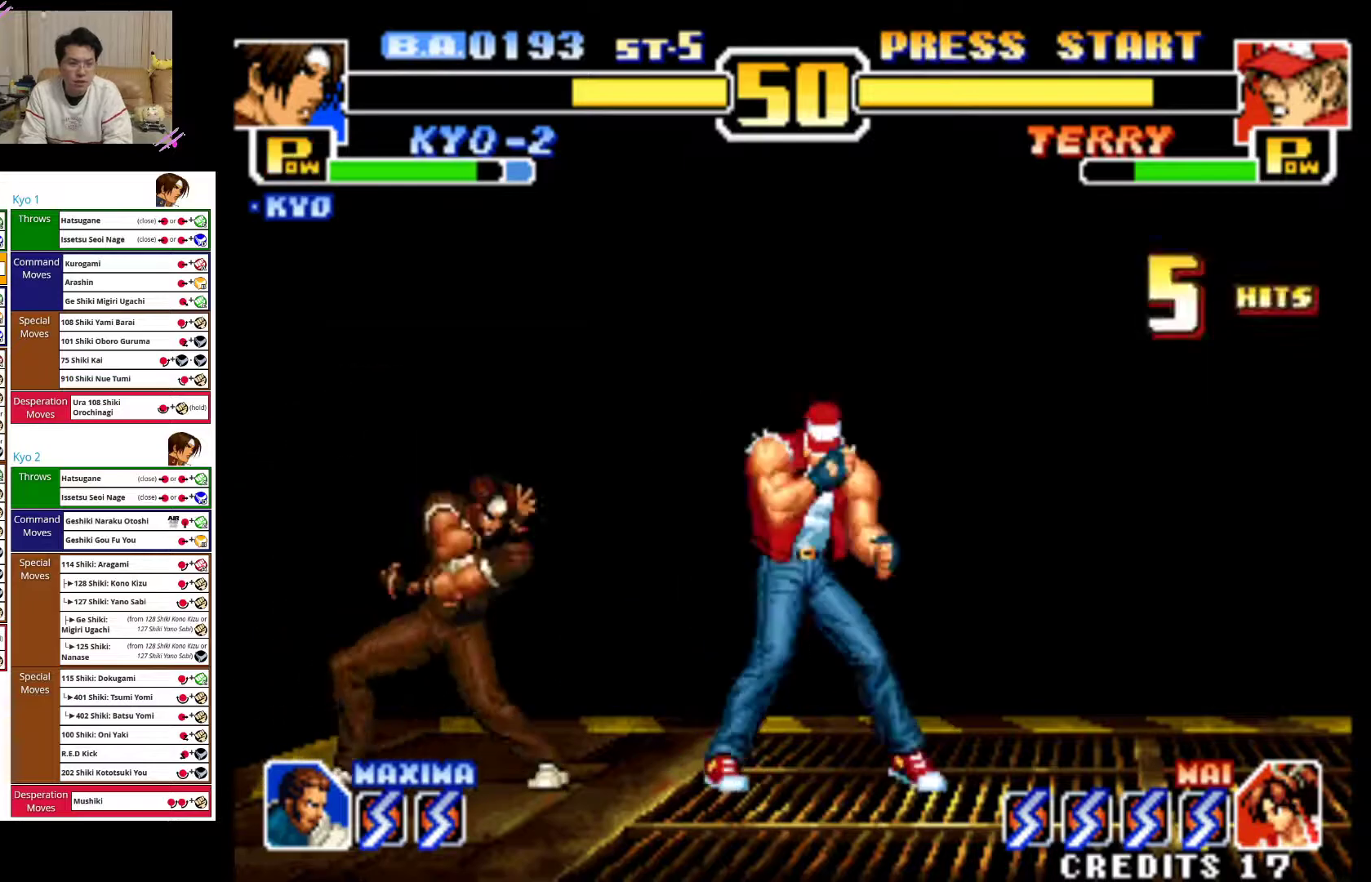
{"dt_ms": 500, "buttons": [], "left_stick": "center", "events": [[50, "SQUARE", "up"]]}
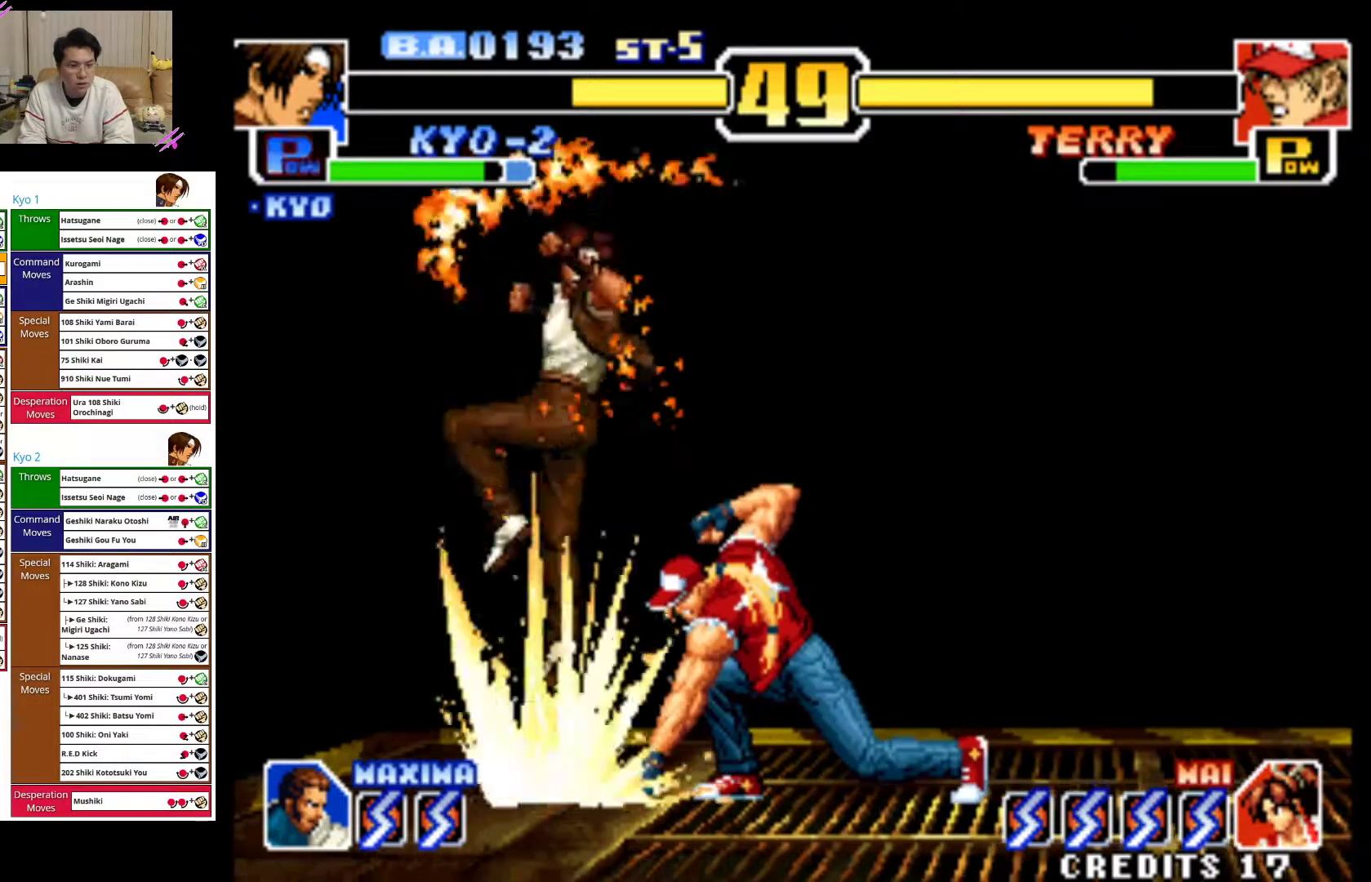
{"dt_ms": 500, "buttons": [], "left_stick": "center", "events": [[17, "left_stick", "right"], [133, "left_stick", "down"], [267, "CROSS", "down"], [267, "left_stick", "right"], [367, "left_stick", "center"], [400, "CROSS", "up"]]}
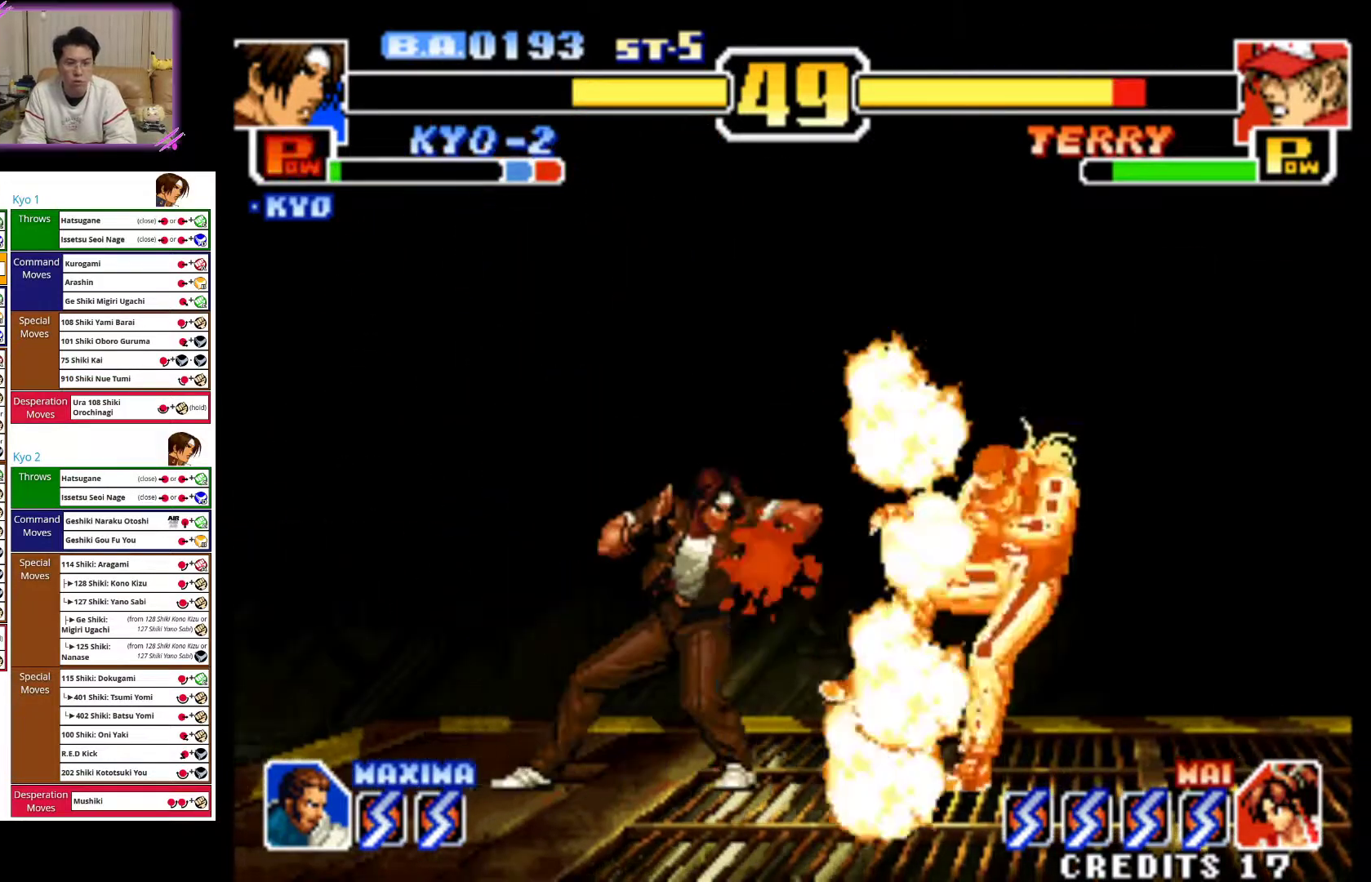
{"dt_ms": 500, "buttons": [], "left_stick": "center", "events": [[267, "CIRCLE", "down"], [483, "CIRCLE", "up"]]}
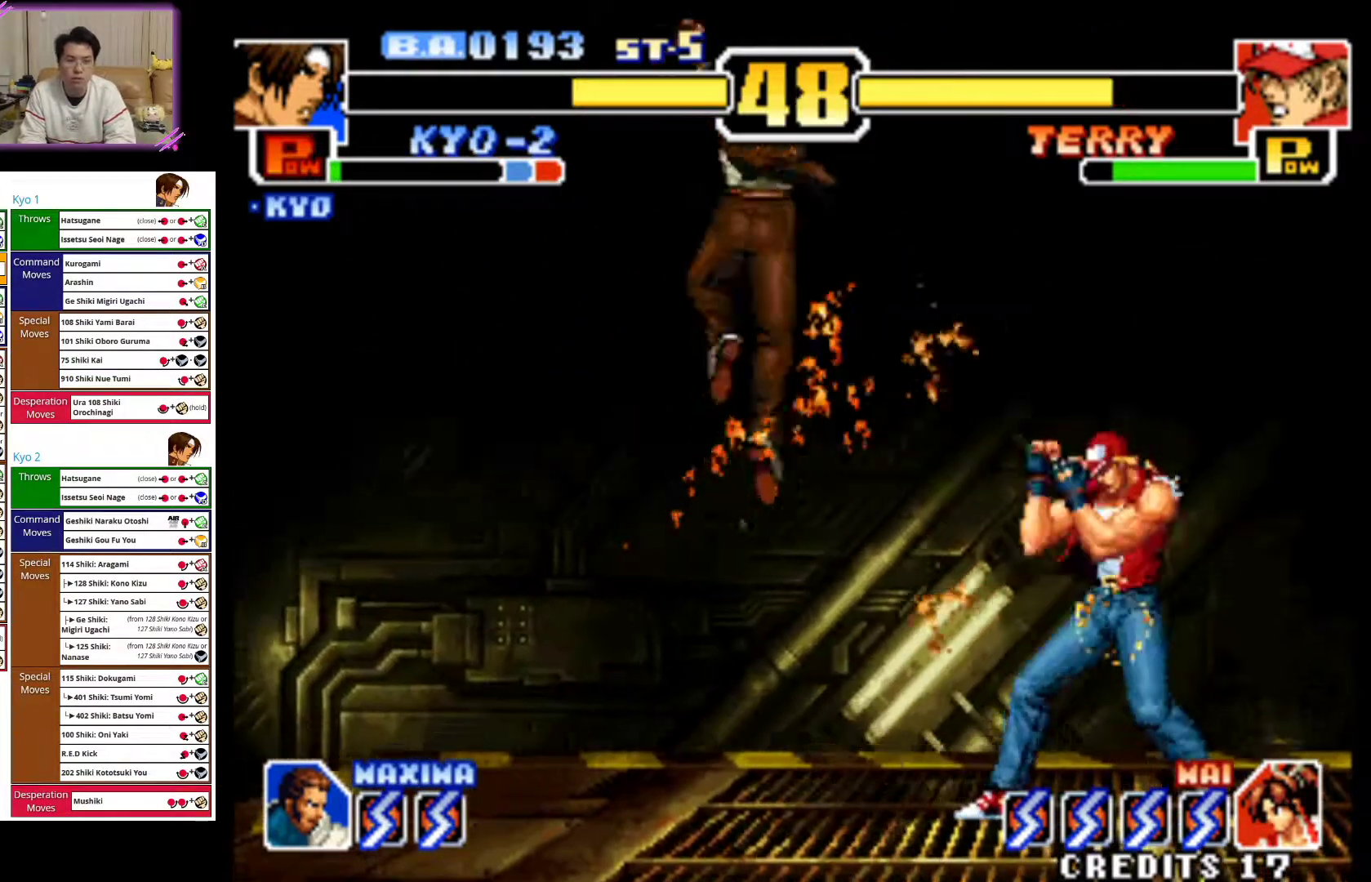
{"dt_ms": 500, "buttons": [], "left_stick": "down-left", "events": [[67, "left_stick", "left"], [150, "left_stick", "down-left"], [167, "CIRCLE", "down"], [267, "CIRCLE", "up"], [350, "CIRCLE", "down"], [467, "CIRCLE", "up"]]}
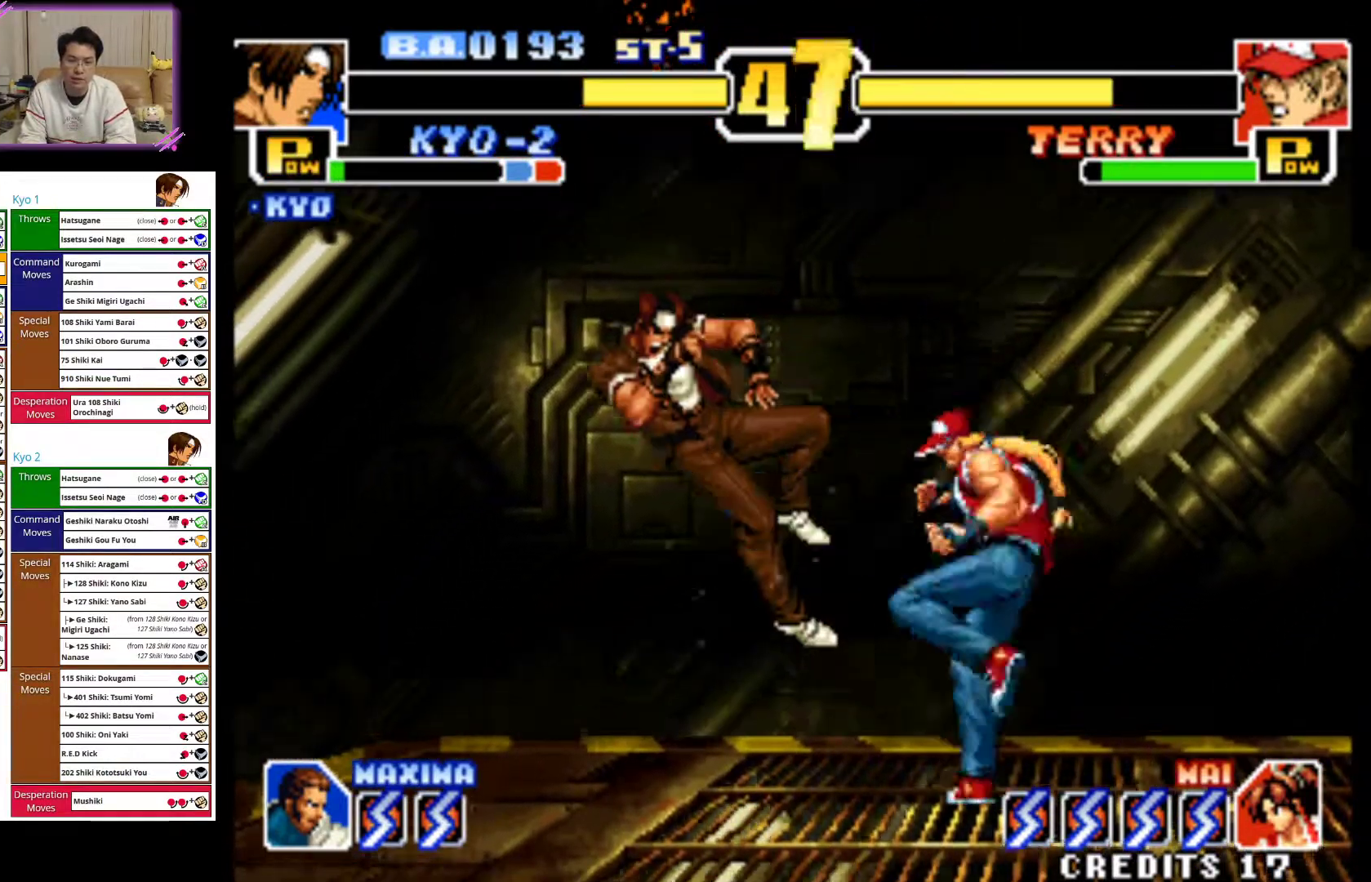
{"dt_ms": 500, "buttons": [], "left_stick": "right", "events": [[50, "CIRCLE", "down"], [200, "CIRCLE", "up"], [283, "CIRCLE", "down"], [367, "CIRCLE", "up"], [367, "left_stick", "center"], [450, "left_stick", "right"]]}
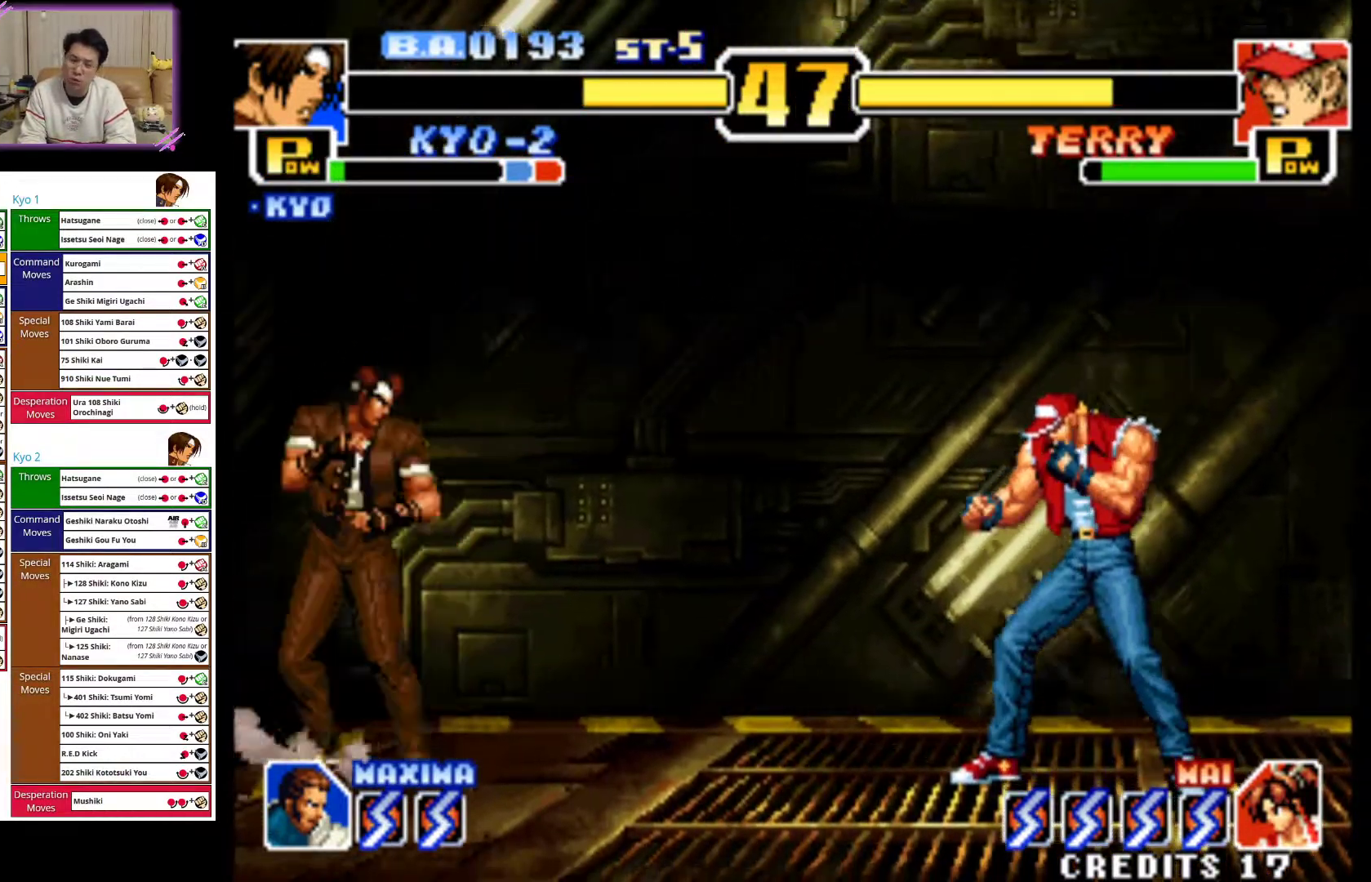
{"dt_ms": 500, "buttons": ["CROSS"], "left_stick": "up-right"}
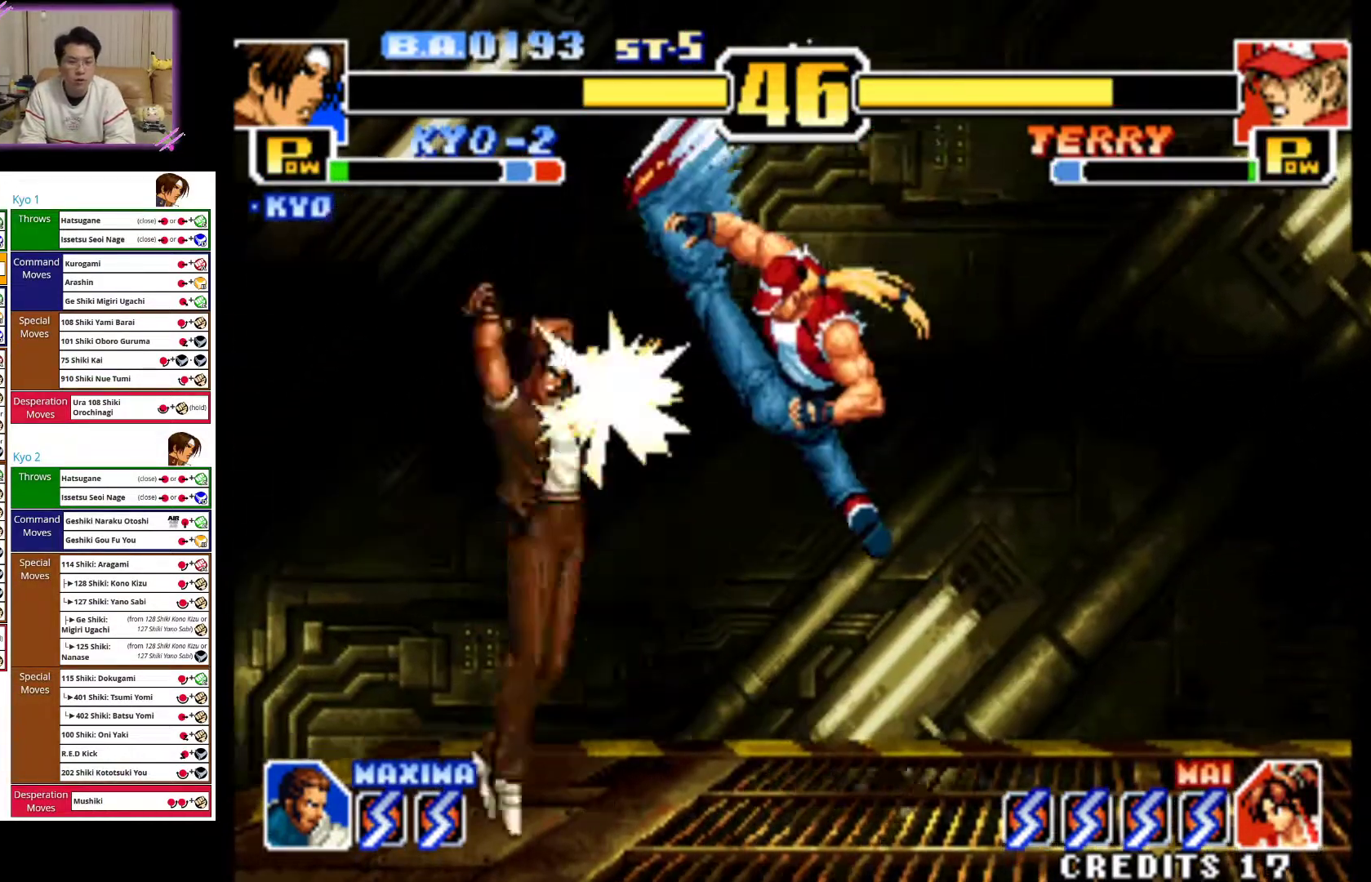
{"dt_ms": 1000, "buttons": ["CROSS"], "left_stick": "center"}
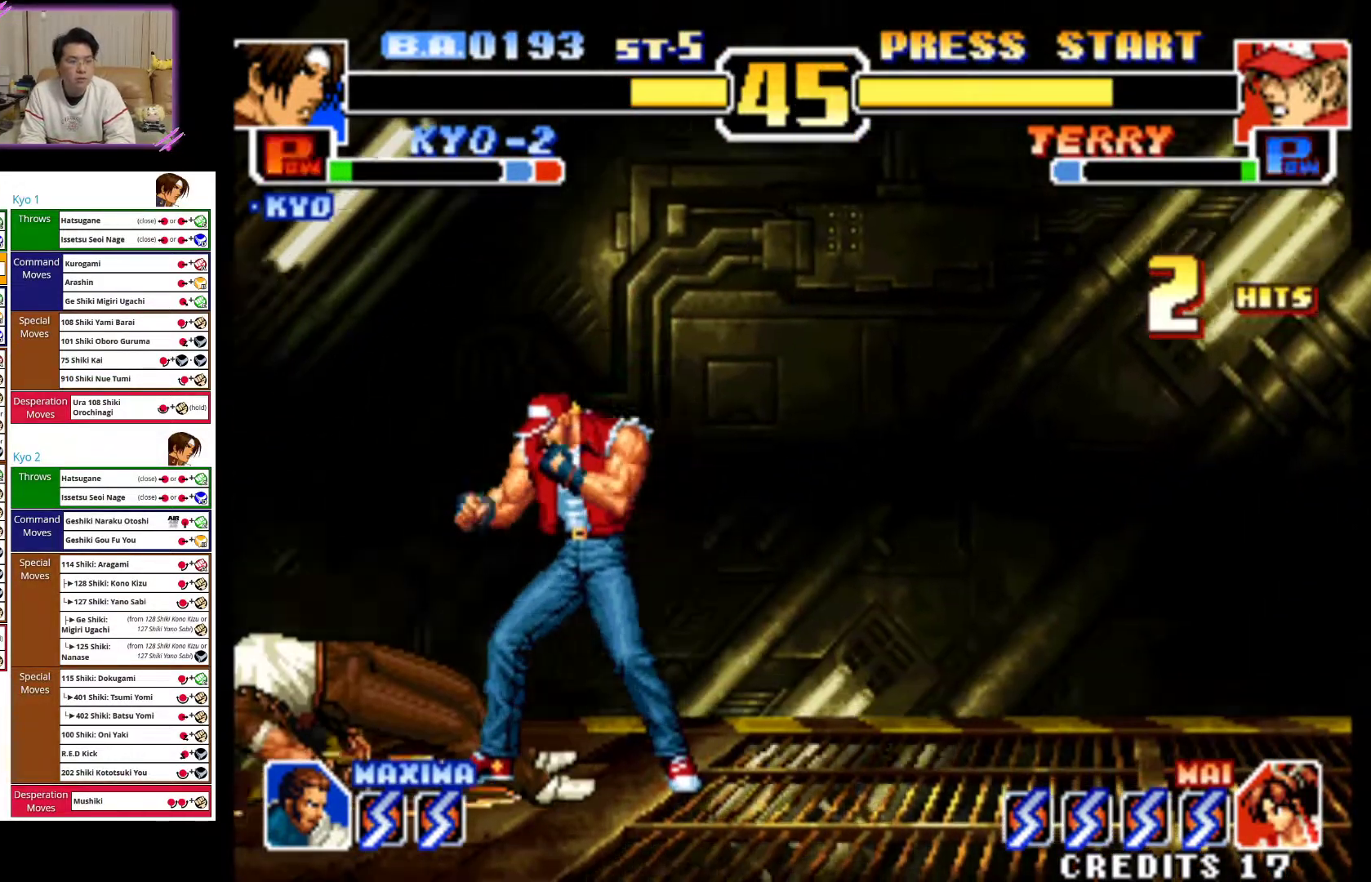
{"dt_ms": 500, "buttons": [], "left_stick": "down", "events": [[67, "CROSS", "up"], [133, "CROSS", "down"], [283, "CROSS", "up"], [350, "left_stick", "right"], [483, "left_stick", "down"]]}